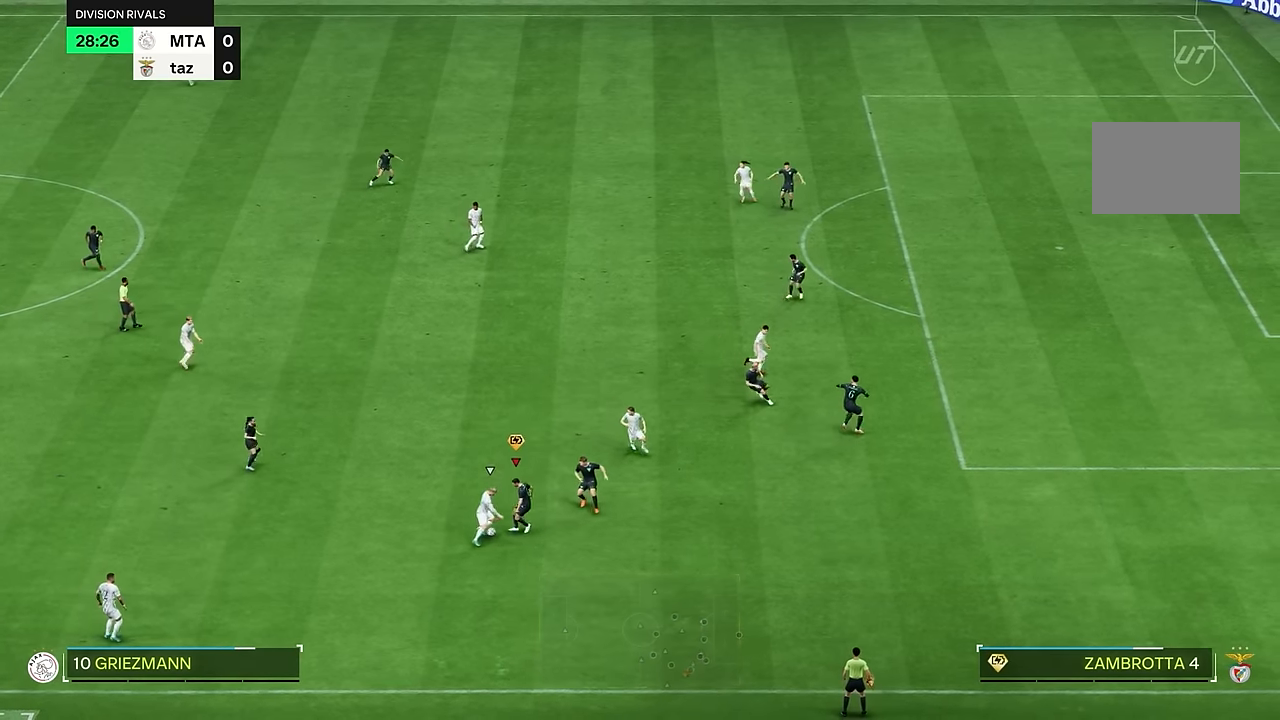
Gameplay with a controller (PlayStation layout); each line is a JSON object with the inputs held at the frame after it. "events" lists button and stick changes between this image and that frame as [ms after this image, input, new state], when the widget could be followed in between. Not read: L3 R1 R3.
{"buttons": [], "left_stick": "down-left", "right_stick": "center", "events": [[400, "left_stick", "down-left"]]}
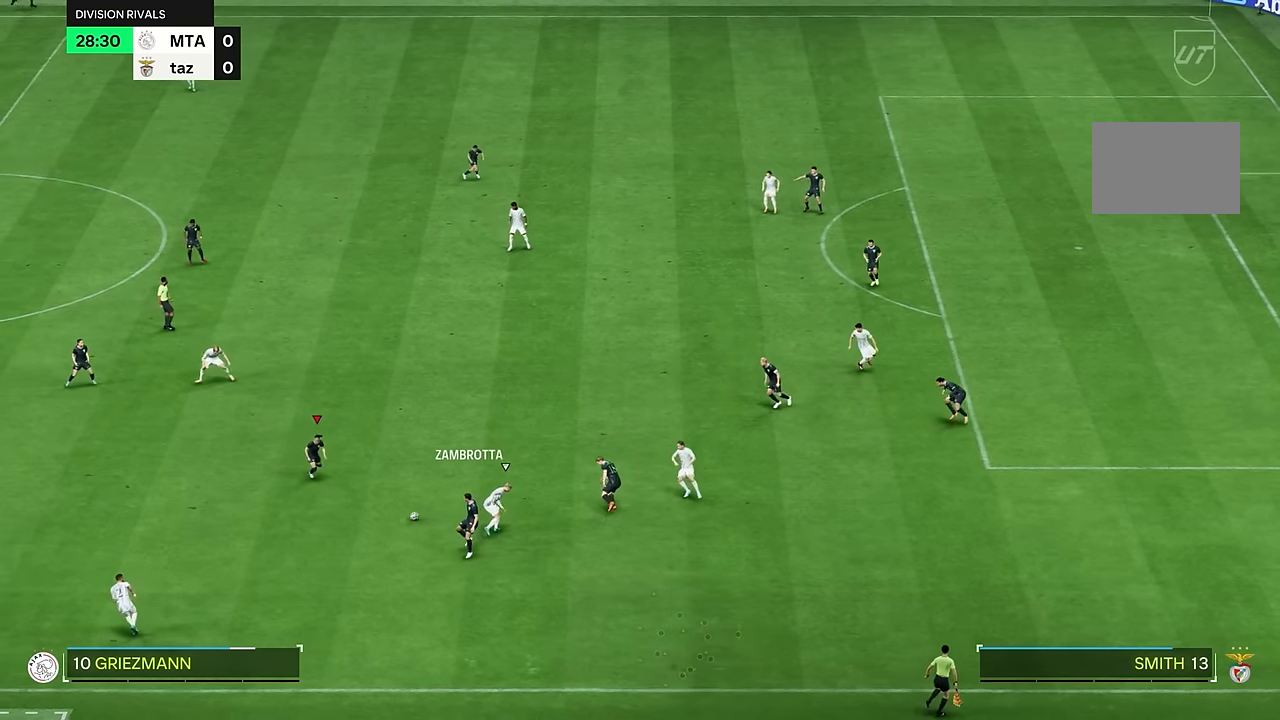
{"buttons": [], "left_stick": "left", "right_stick": "center", "events": [[134, "left_stick", "left"]]}
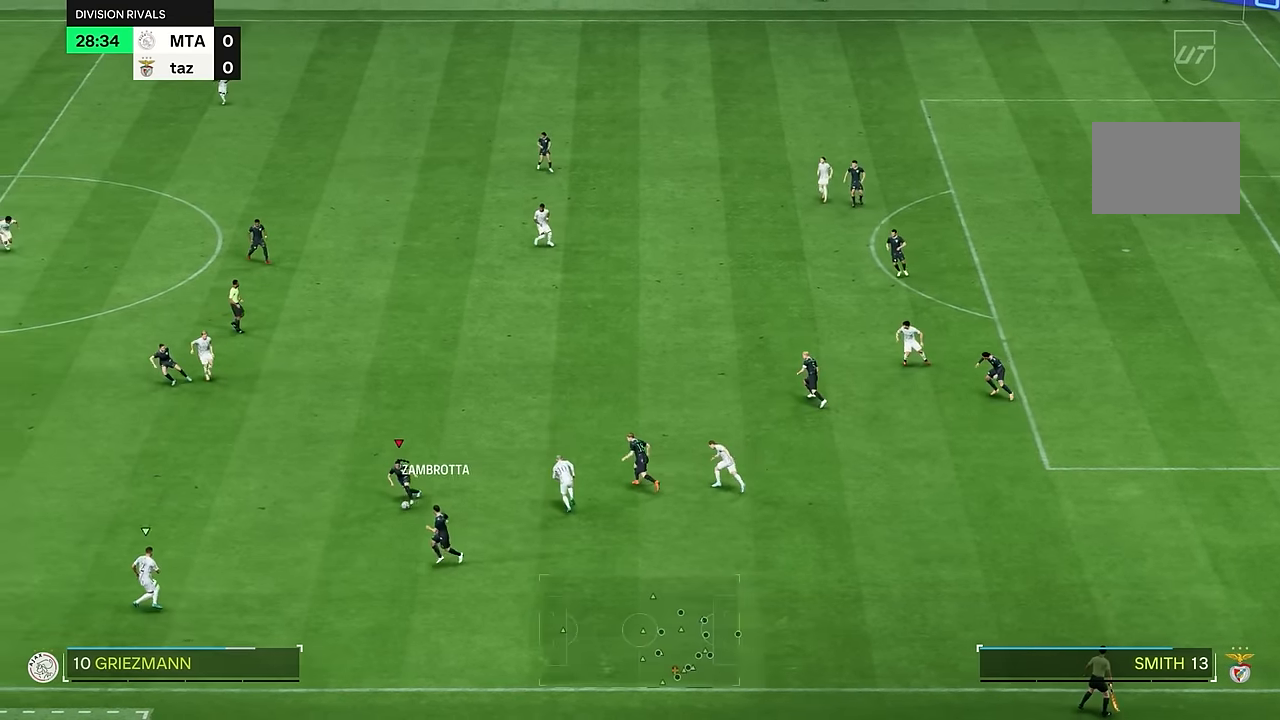
{"buttons": [], "left_stick": "left", "right_stick": "center", "events": []}
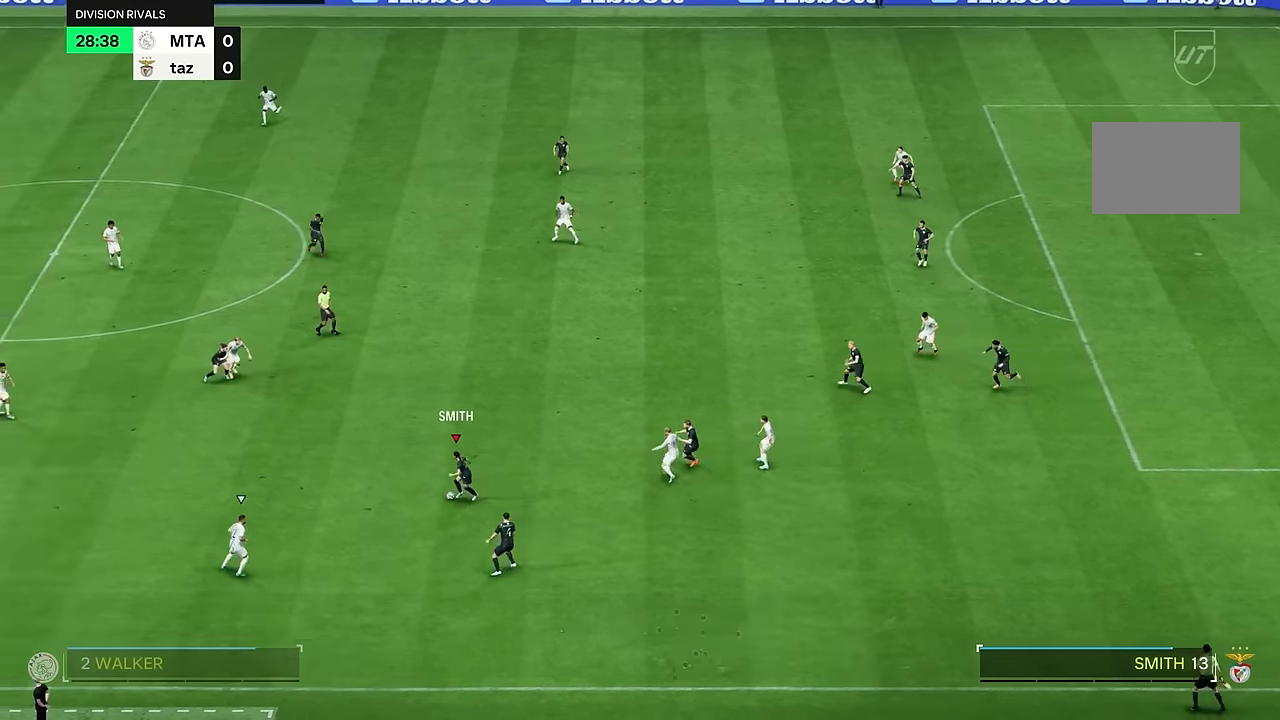
{"buttons": [], "left_stick": "left", "right_stick": "center"}
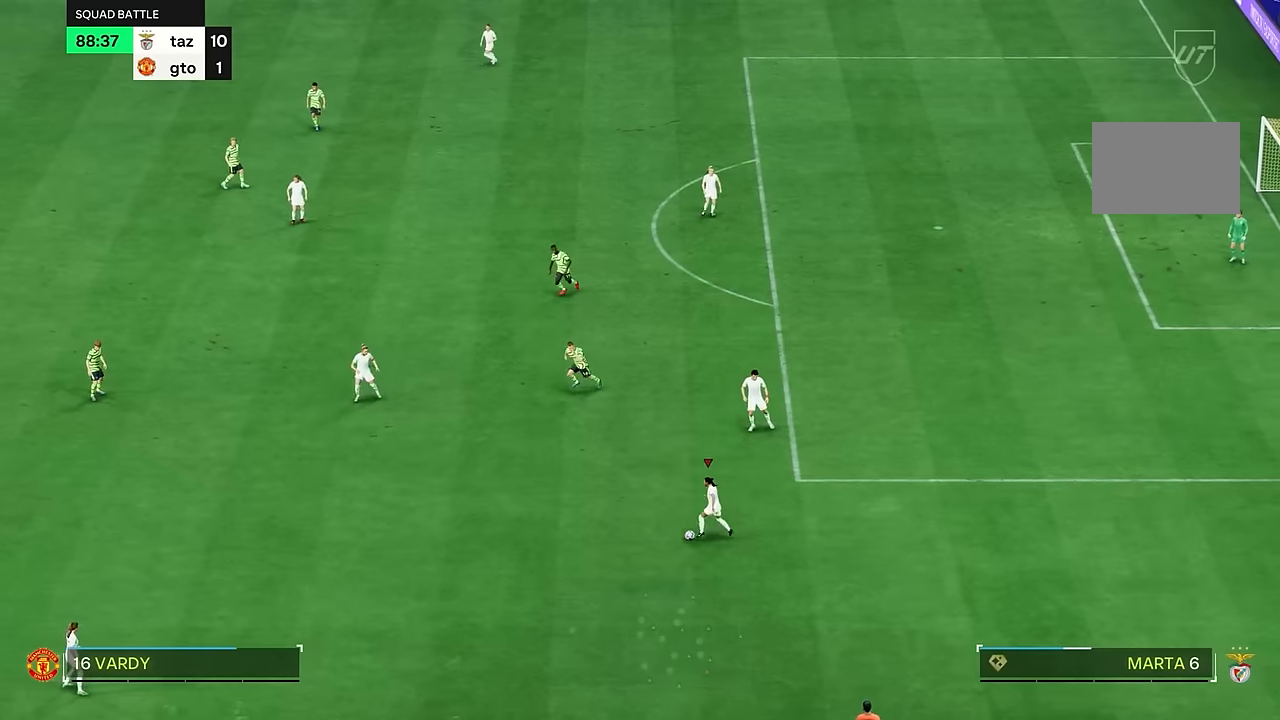
{"buttons": [], "left_stick": "left", "right_stick": "center", "events": []}
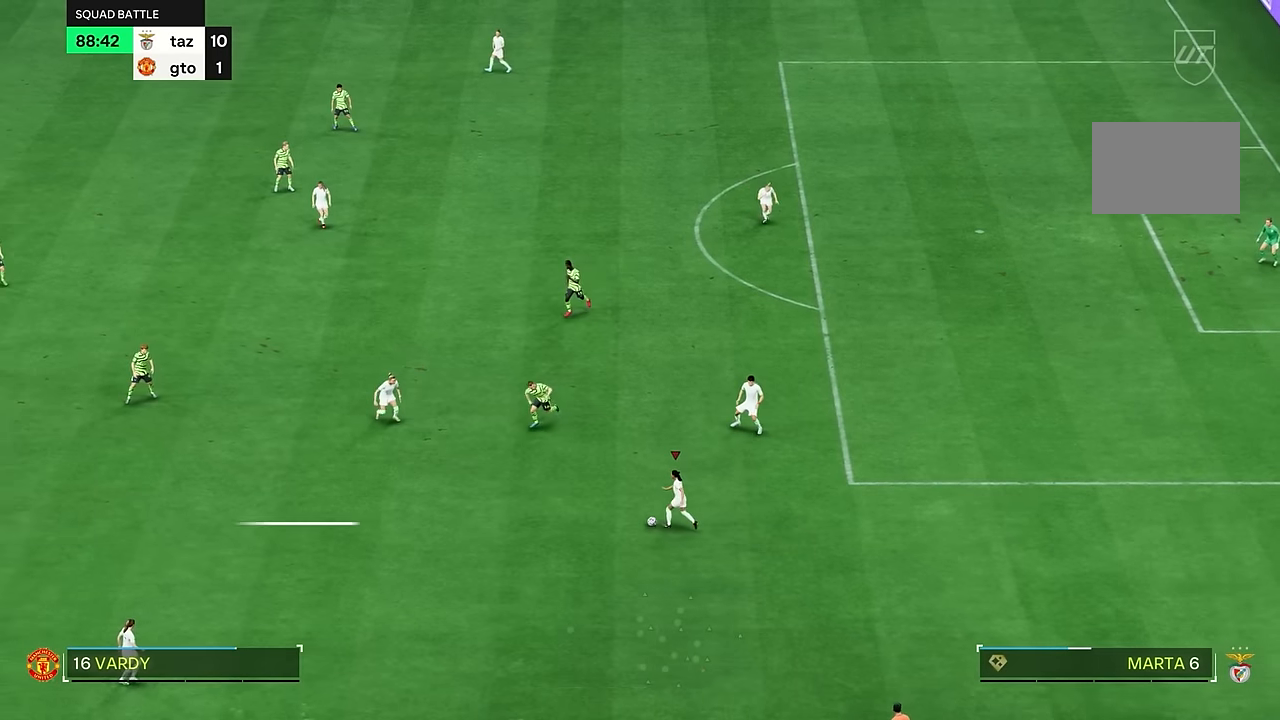
{"buttons": [], "left_stick": "right", "right_stick": "center", "events": [[67, "left_stick", "center"], [184, "left_stick", "up"], [467, "left_stick", "right"]]}
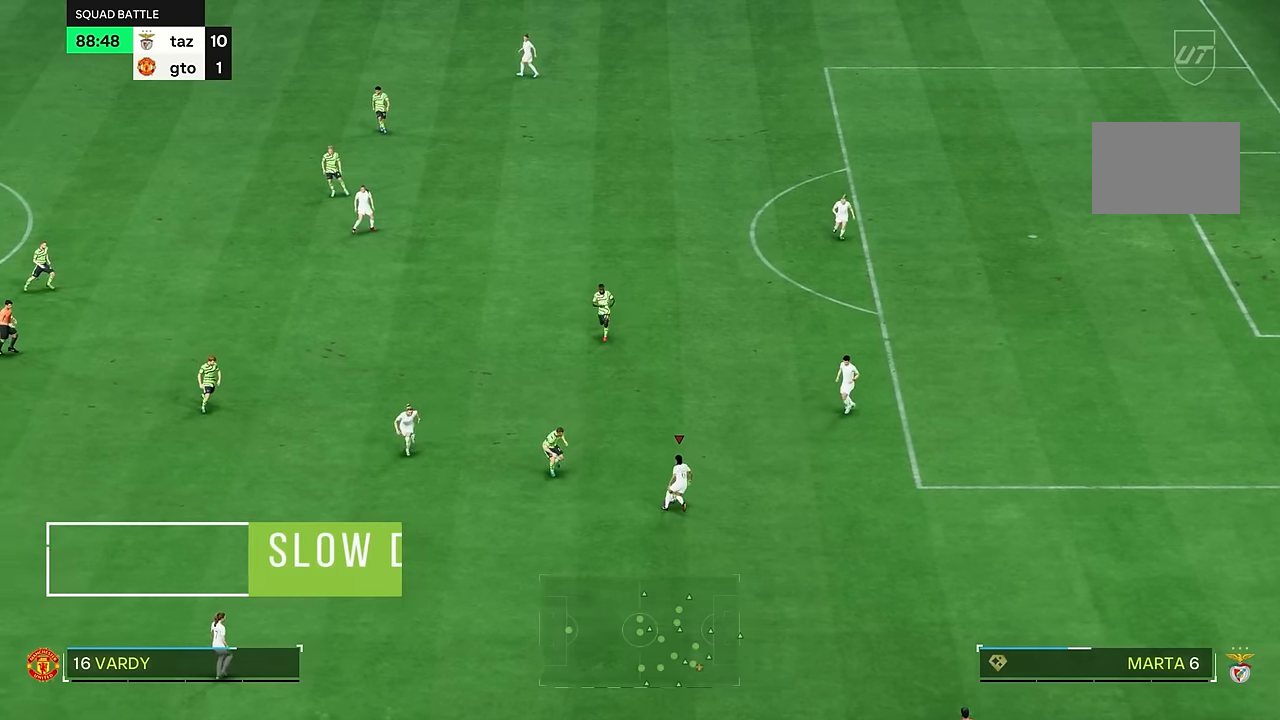
{"buttons": [], "left_stick": "down-right", "right_stick": "center", "events": [[250, "L2", "down"], [434, "L2", "up"], [500, "left_stick", "down-right"]]}
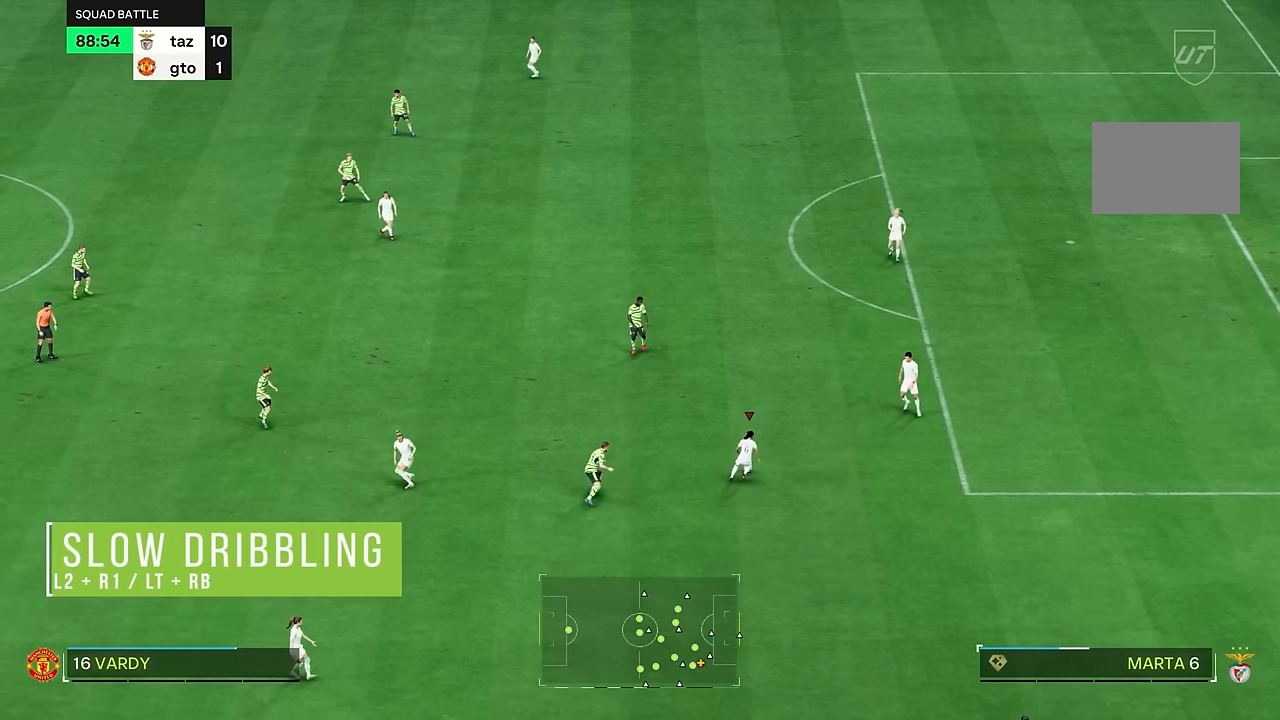
{"buttons": ["L2"], "left_stick": "down", "right_stick": "center", "events": [[67, "L2", "down"], [334, "left_stick", "down"]]}
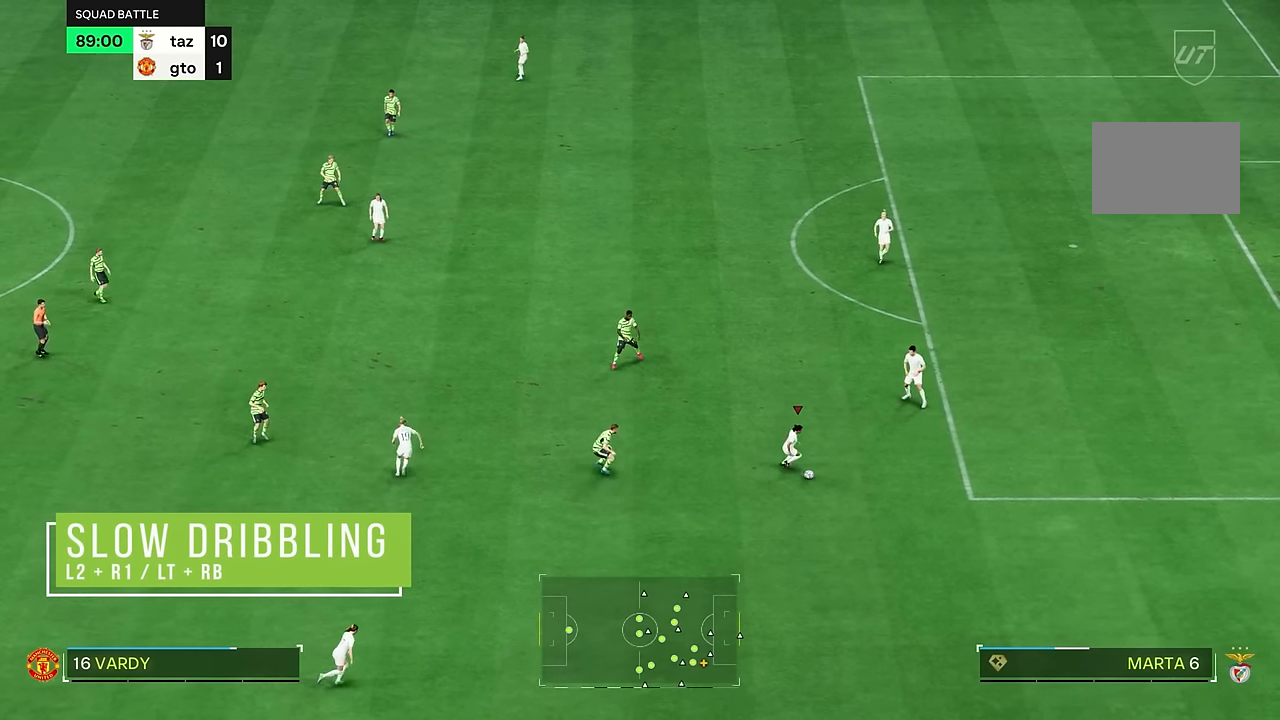
{"buttons": ["L2"], "left_stick": "down-left", "right_stick": "center", "events": [[434, "left_stick", "down-left"]]}
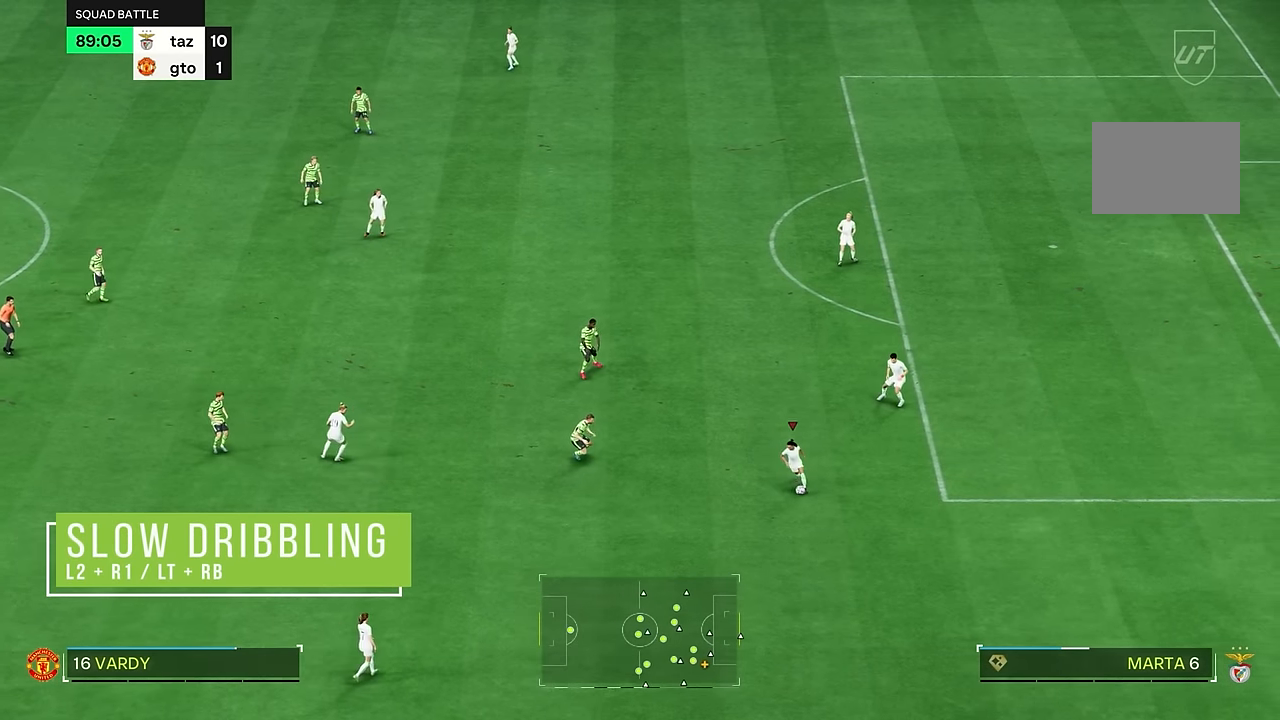
{"buttons": ["L2"], "left_stick": "up", "right_stick": "center", "events": [[250, "left_stick", "left"], [450, "left_stick", "up"]]}
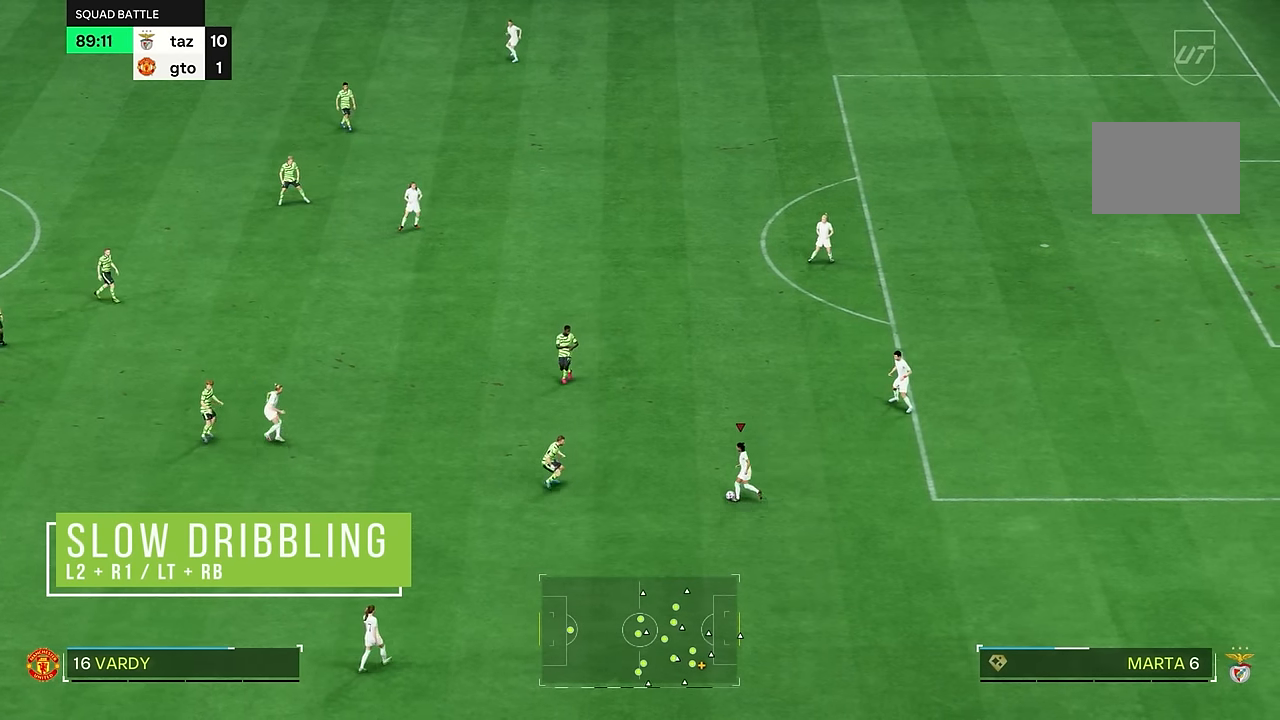
{"buttons": ["L2"], "left_stick": "right", "right_stick": "center", "events": [[50, "left_stick", "up-right"], [284, "left_stick", "right"]]}
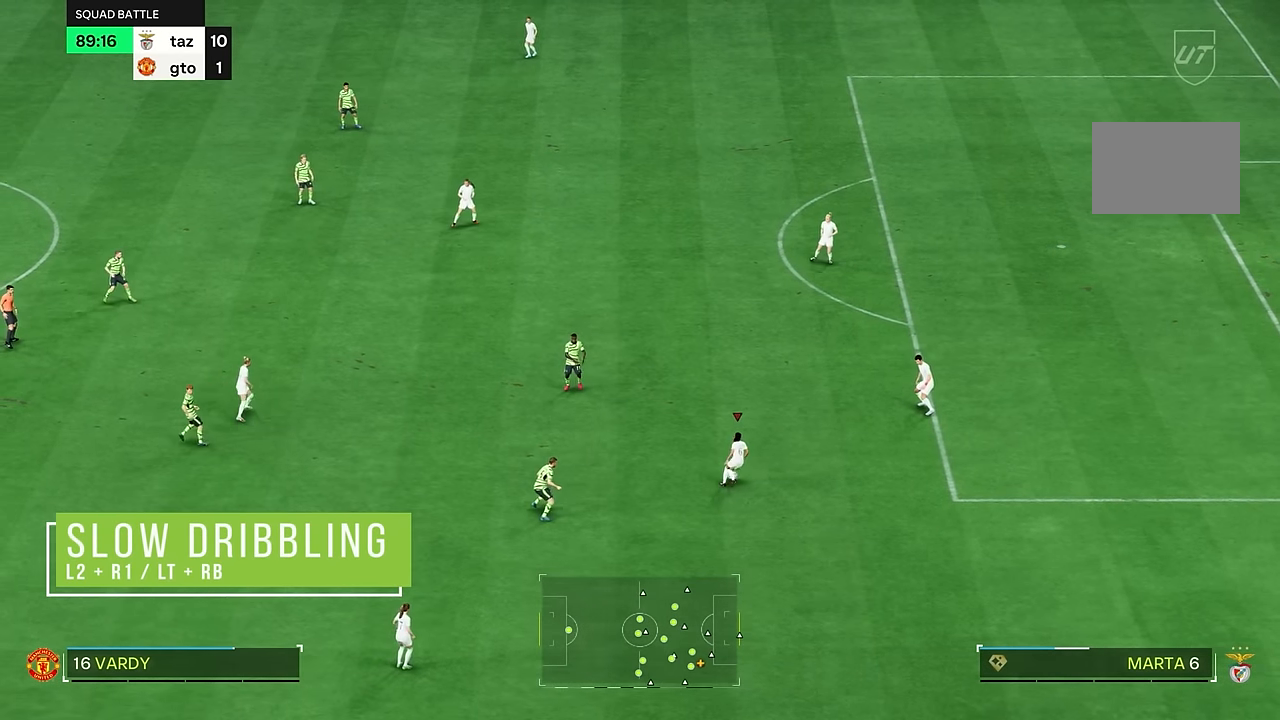
{"buttons": ["L2"], "left_stick": "down-left", "right_stick": "center", "events": [[183, "left_stick", "up"], [283, "left_stick", "left"], [417, "left_stick", "down-left"]]}
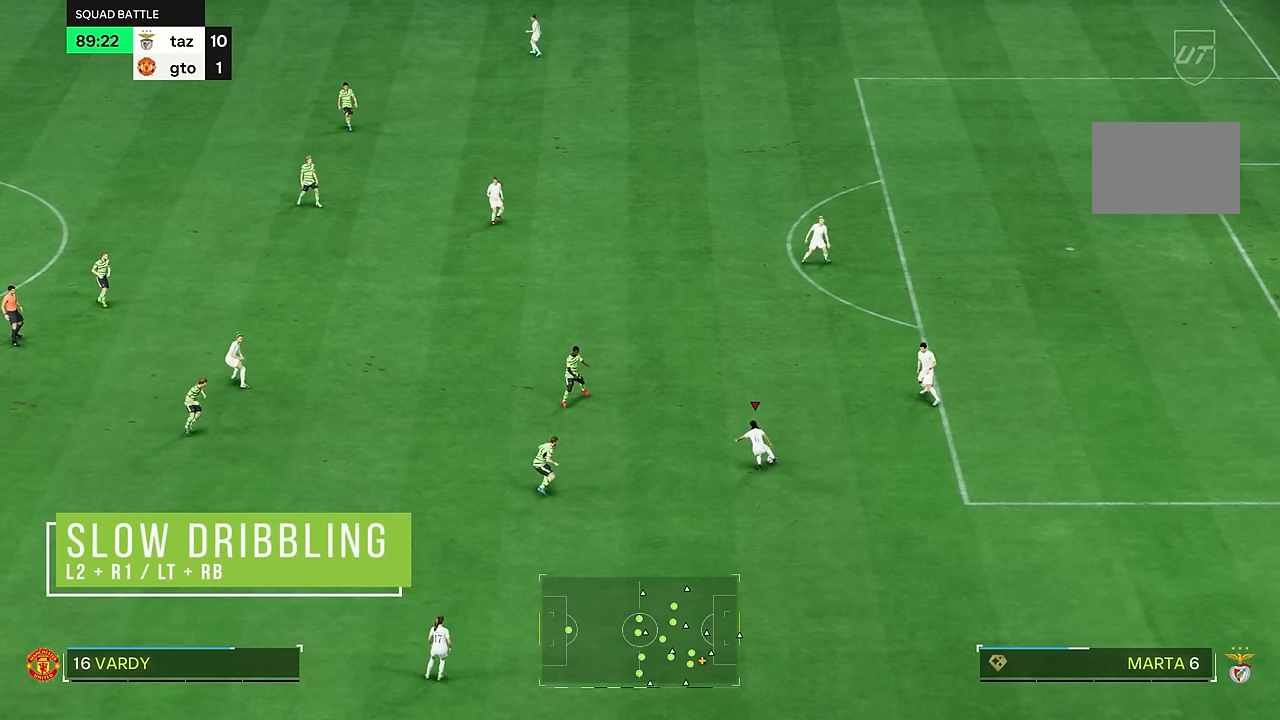
{"buttons": [], "left_stick": "right", "right_stick": "center"}
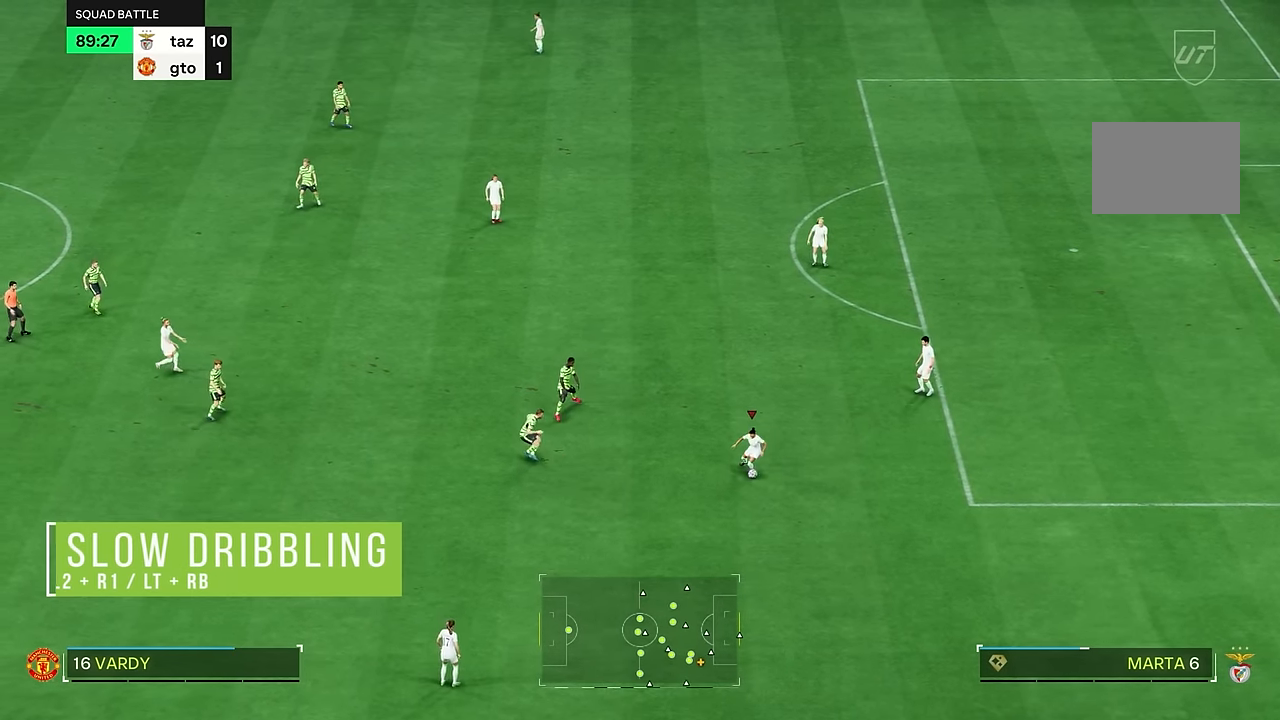
{"buttons": ["L2"], "left_stick": "left", "right_stick": "center", "events": [[83, "L2", "down"], [250, "left_stick", "up-left"], [350, "left_stick", "left"]]}
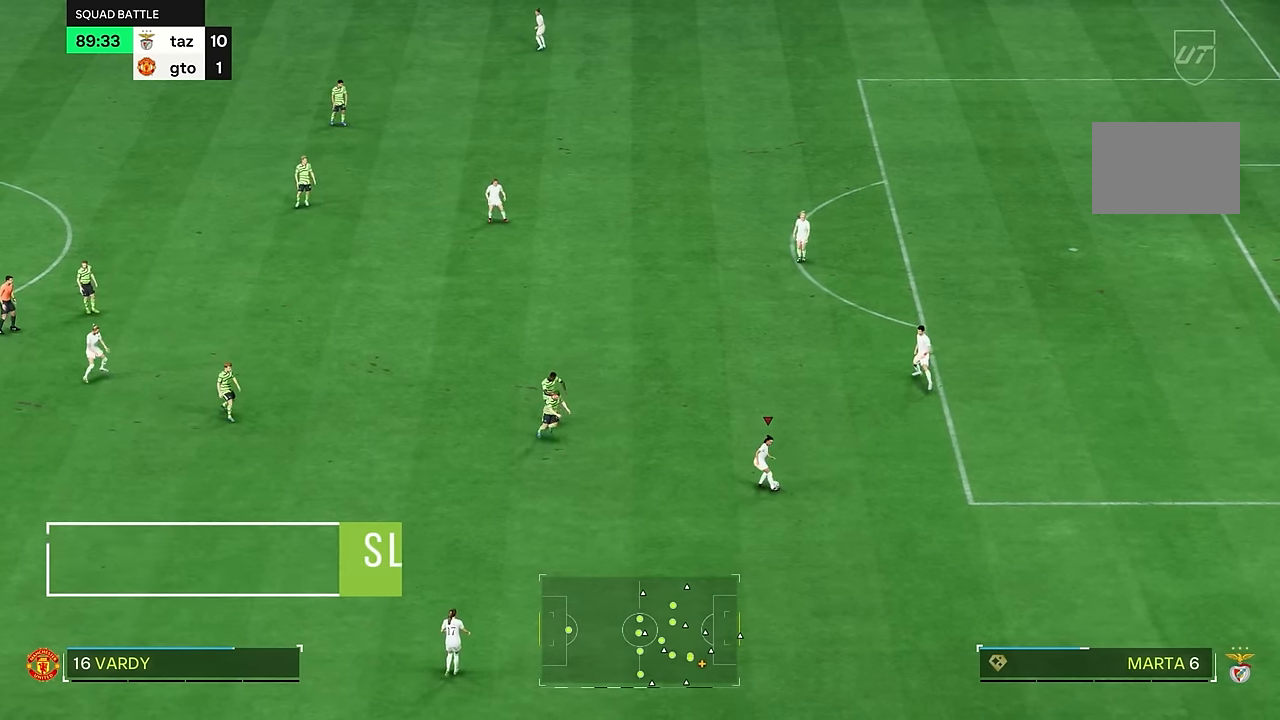
{"buttons": ["L2"], "left_stick": "down-right", "right_stick": "center", "events": [[150, "left_stick", "down-left"], [484, "left_stick", "down-right"]]}